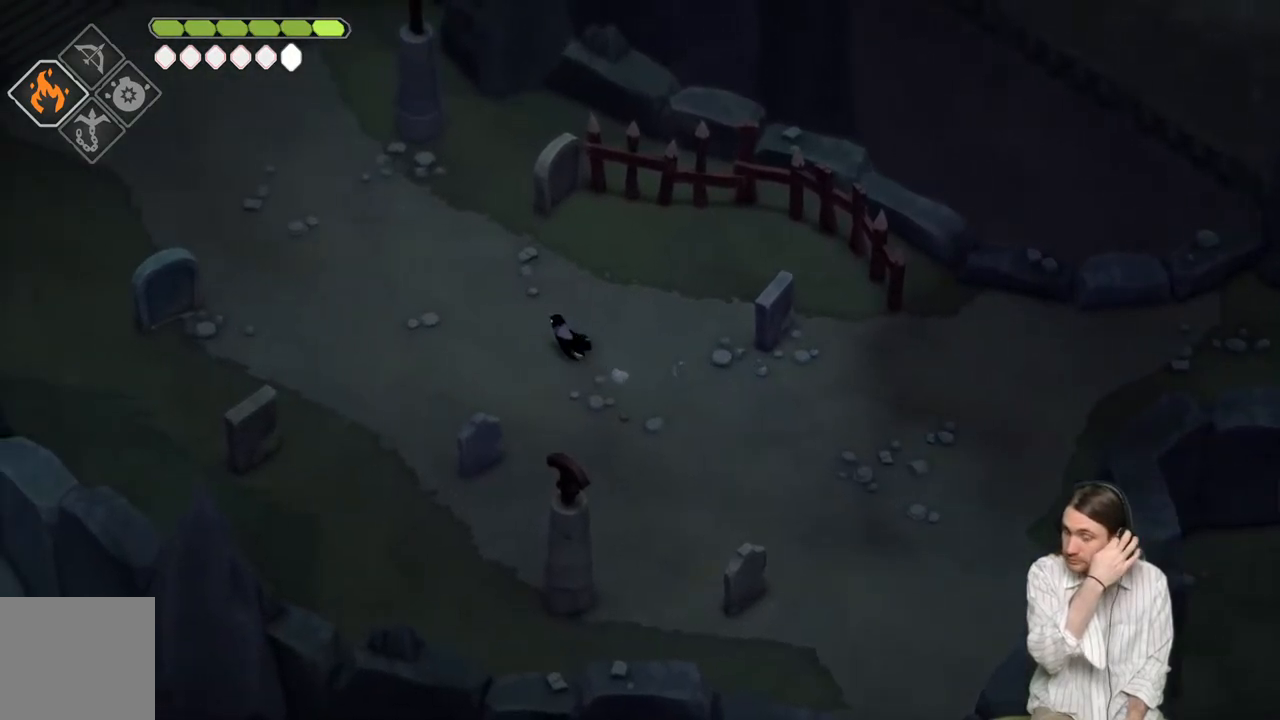
Gameplay with a controller (Xbox layout); each line is a JSON object with the inputs held at the frame after it. "events" lists button and stick changes between this image and that frame as [ms after this image, input, new state], when the widget could be followed in between.
{"buttons": [], "left_stick": "up-left", "right_stick": "center", "events": []}
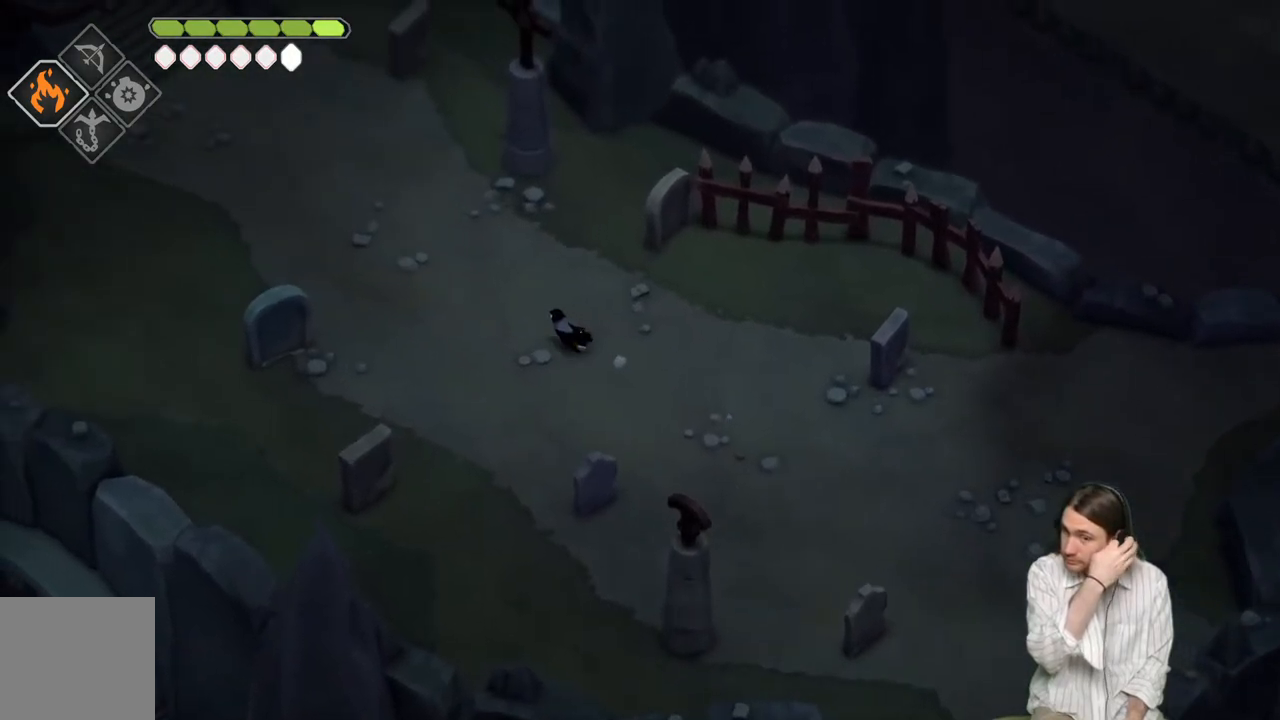
{"buttons": [], "left_stick": "up-left", "right_stick": "center", "events": []}
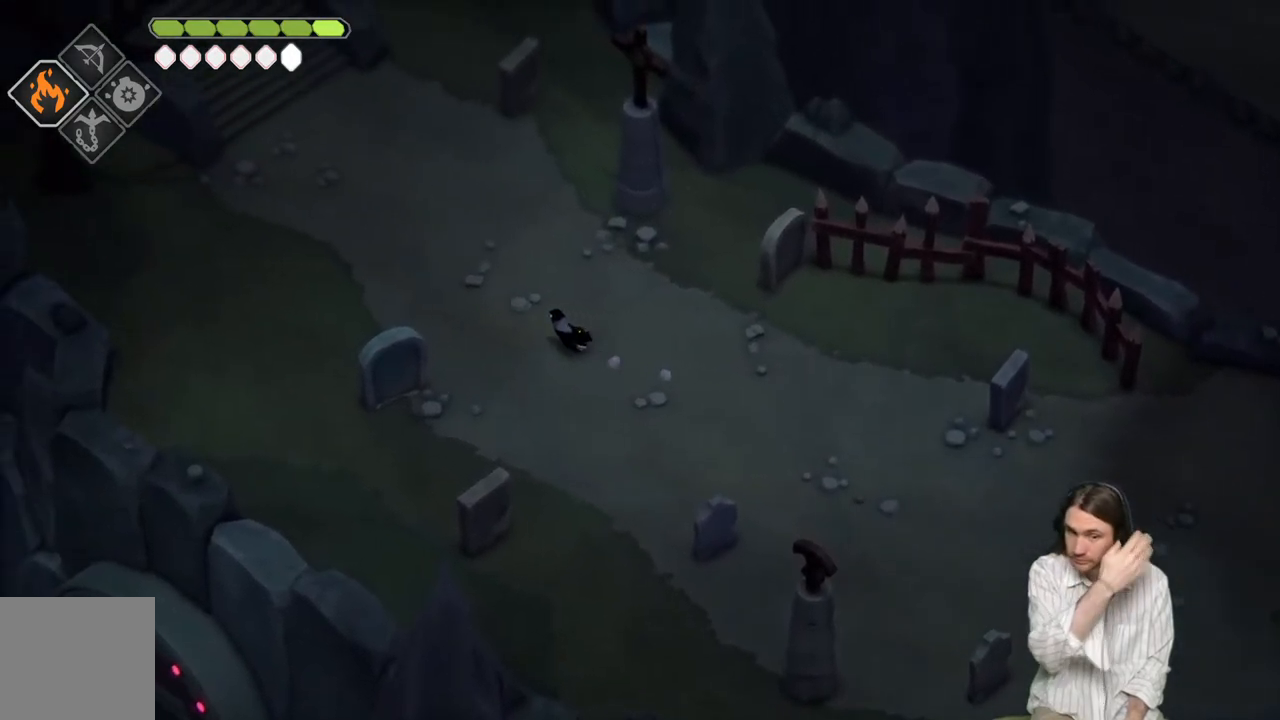
{"buttons": [], "left_stick": "up-left", "right_stick": "center", "events": []}
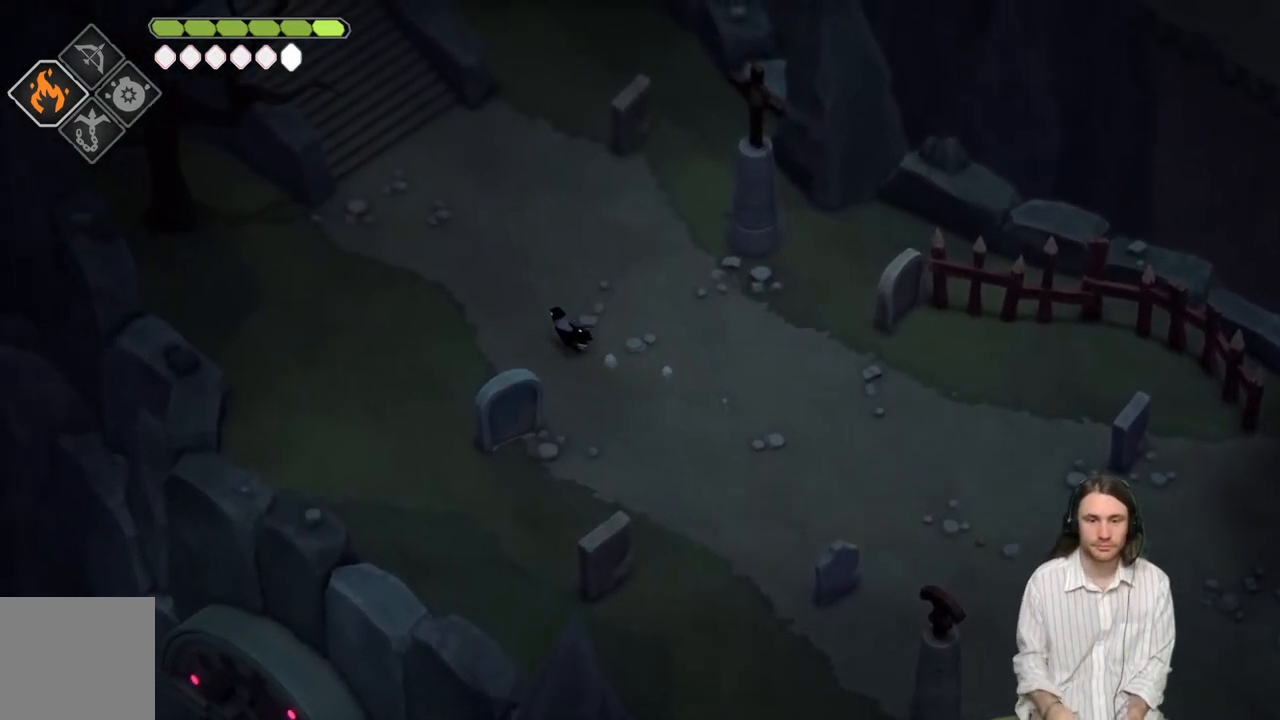
{"buttons": [], "left_stick": "up-left", "right_stick": "center", "events": [[217, "B", "down"], [400, "B", "up"]]}
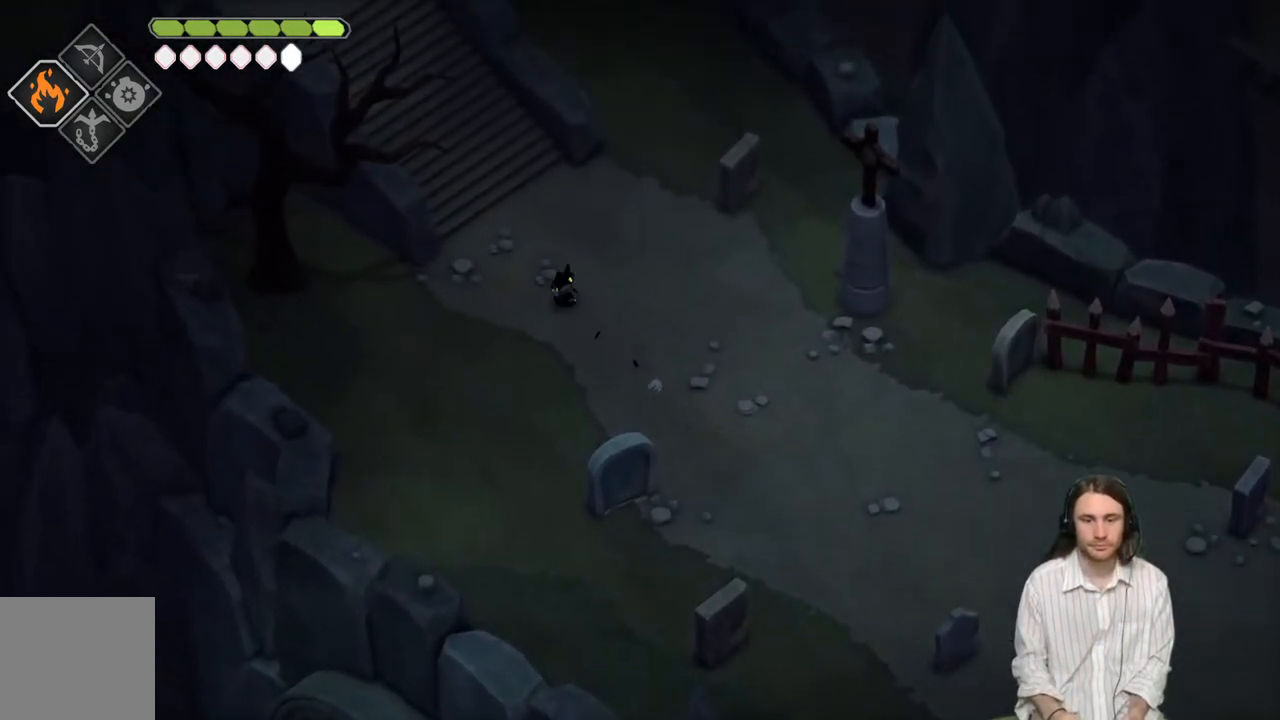
{"buttons": [], "left_stick": "up-left", "right_stick": "center", "events": []}
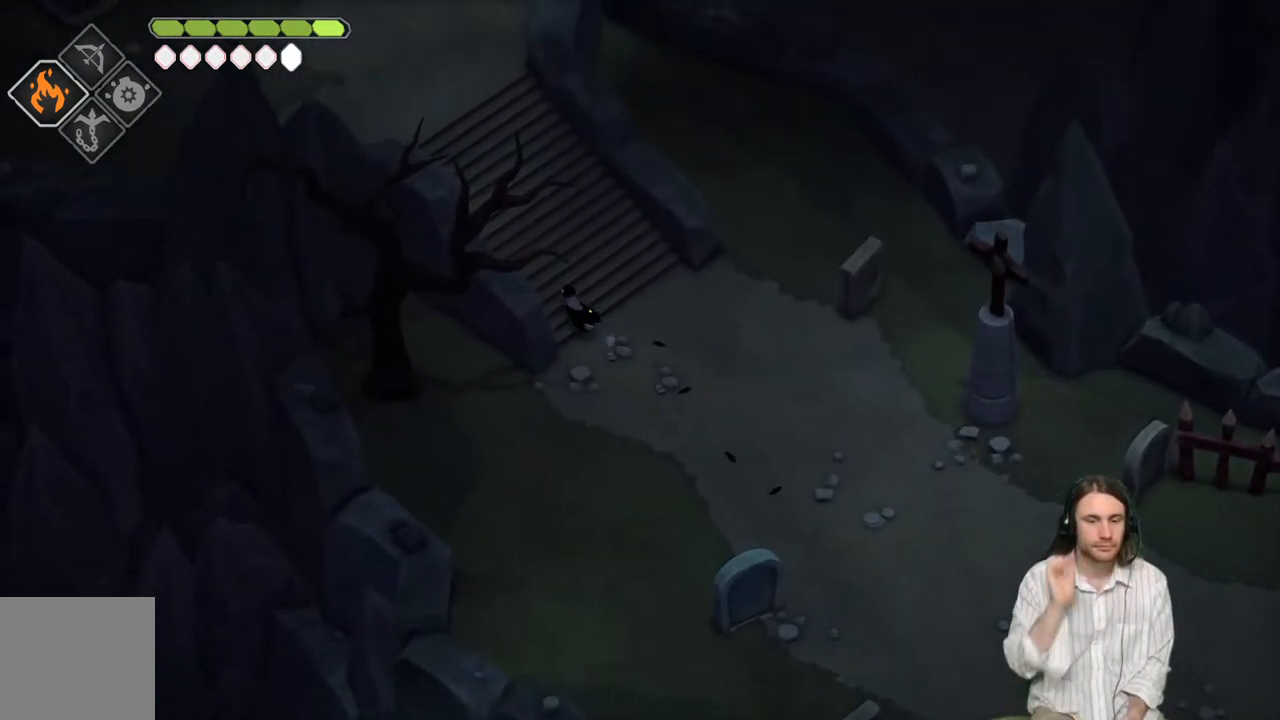
{"buttons": [], "left_stick": "up-left", "right_stick": "center", "events": []}
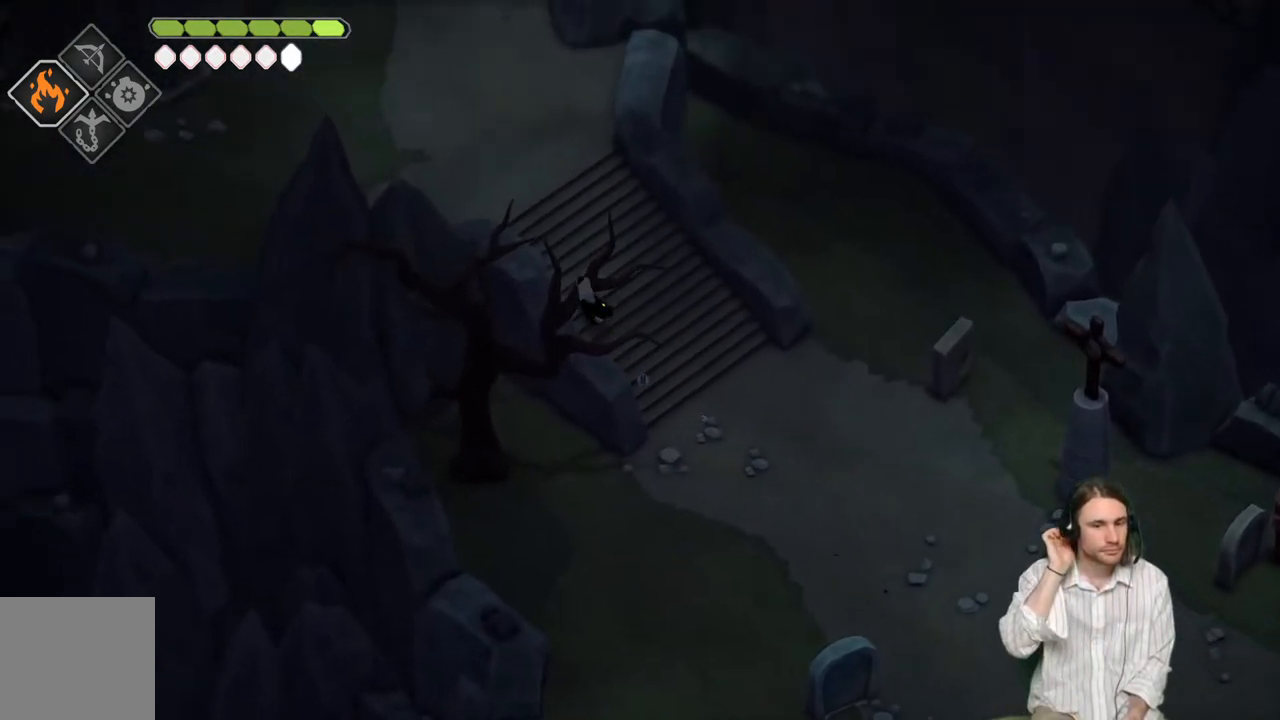
{"buttons": [], "left_stick": "up-left", "right_stick": "center", "events": []}
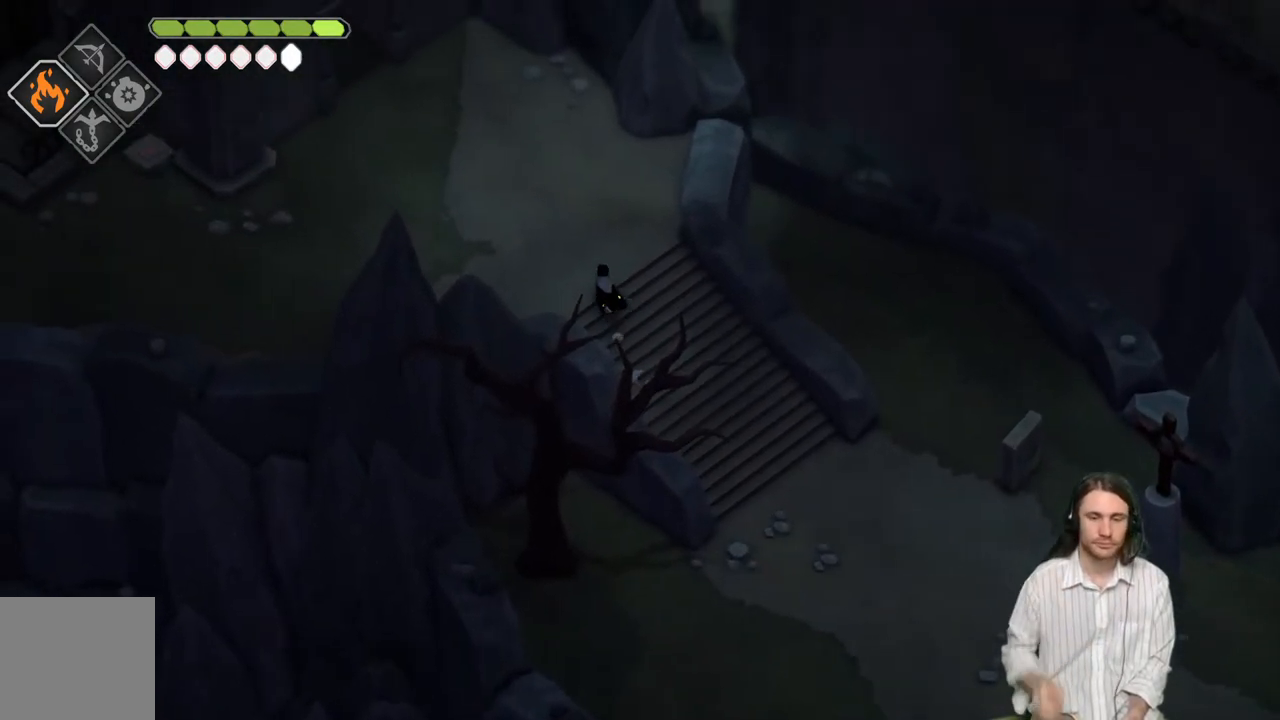
{"buttons": [], "left_stick": "up-left", "right_stick": "center", "events": []}
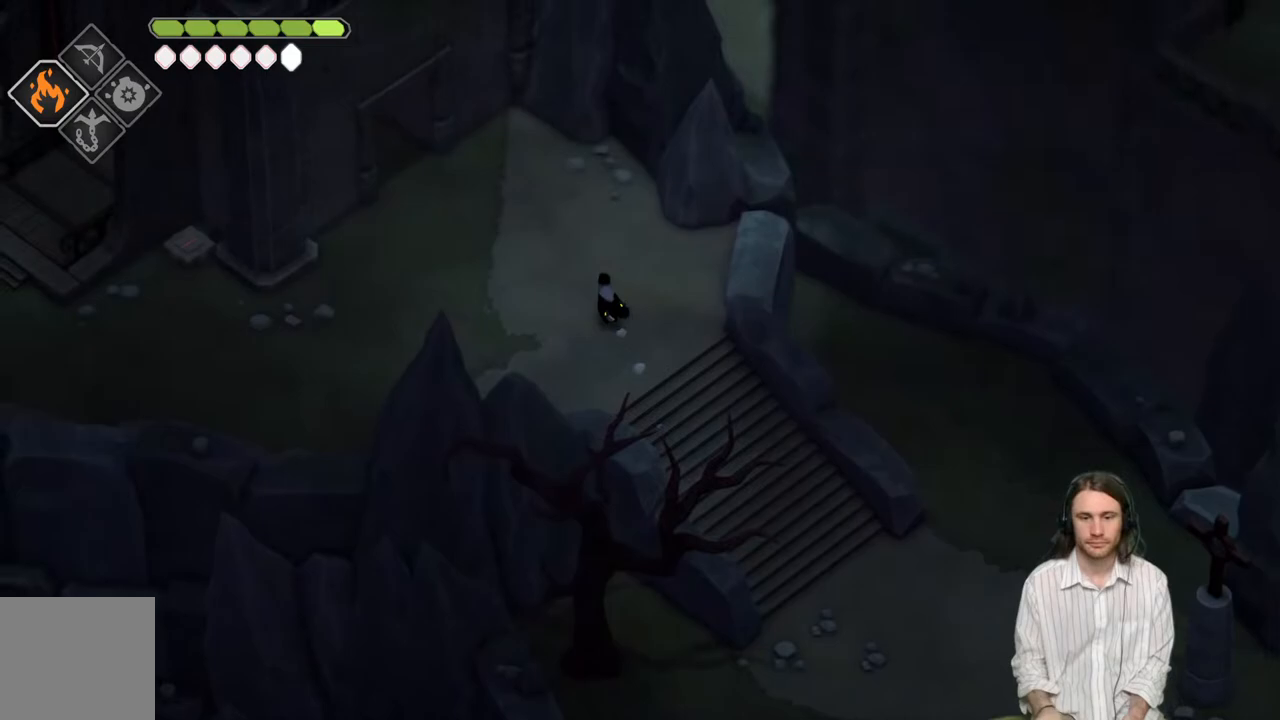
{"buttons": [], "left_stick": "up-left", "right_stick": "center", "events": []}
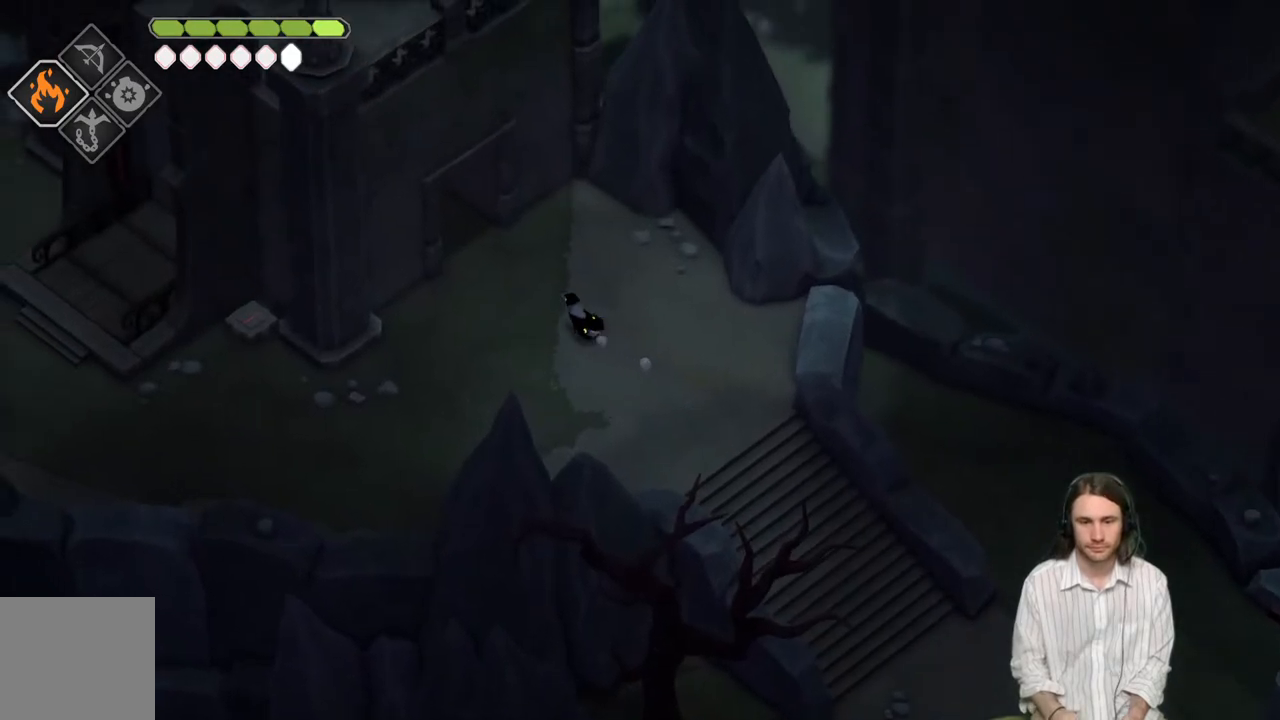
{"buttons": [], "left_stick": "left", "right_stick": "center", "events": [[100, "left_stick", "left"]]}
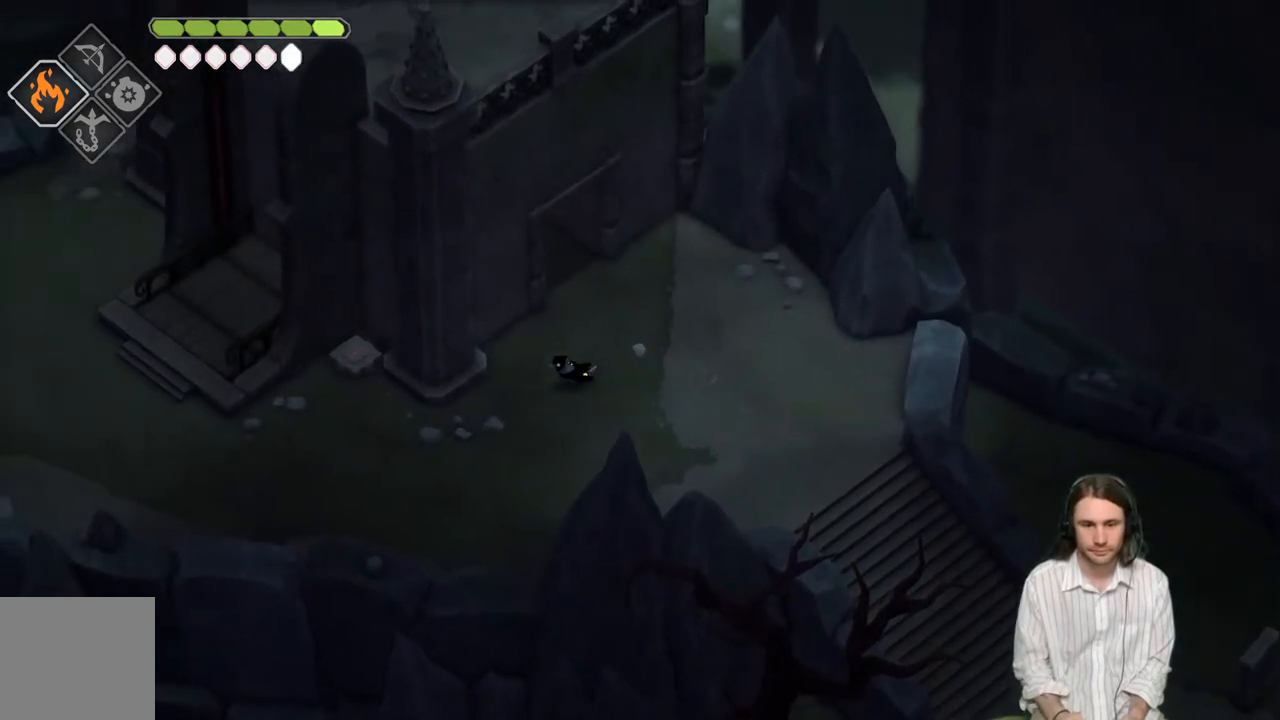
{"buttons": [], "left_stick": "left", "right_stick": "center", "events": []}
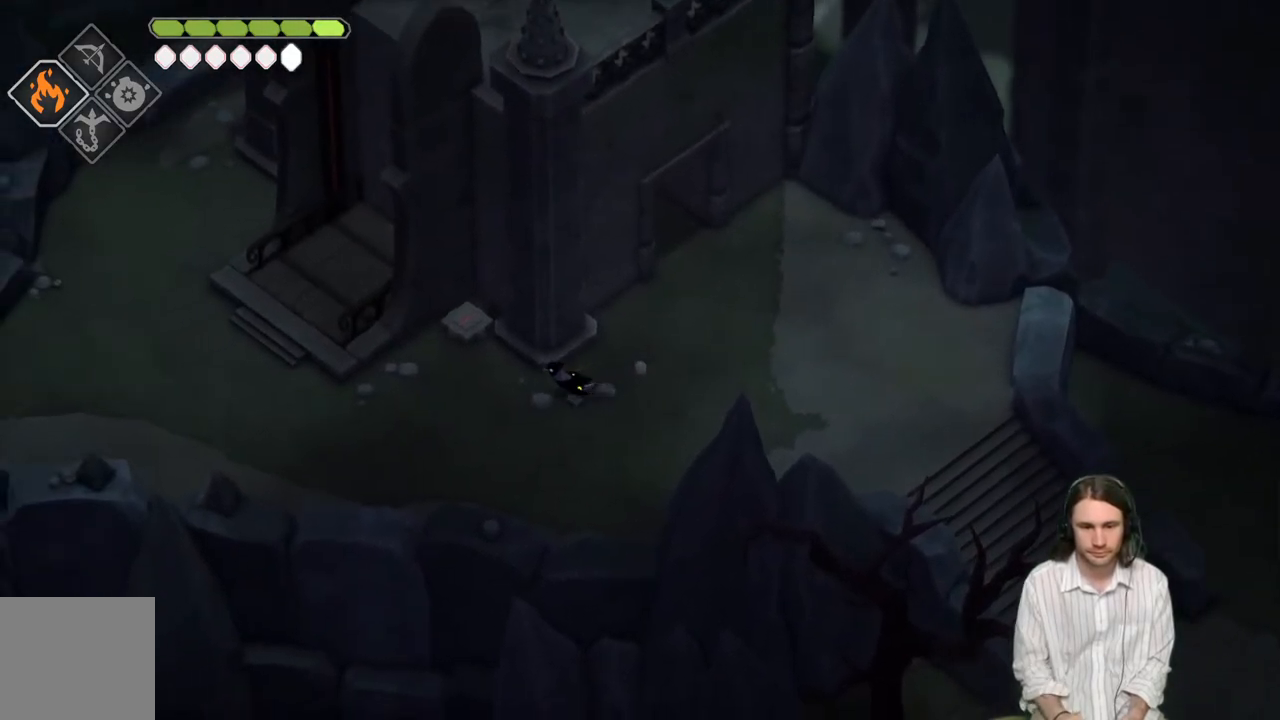
{"buttons": [], "left_stick": "left", "right_stick": "center", "events": []}
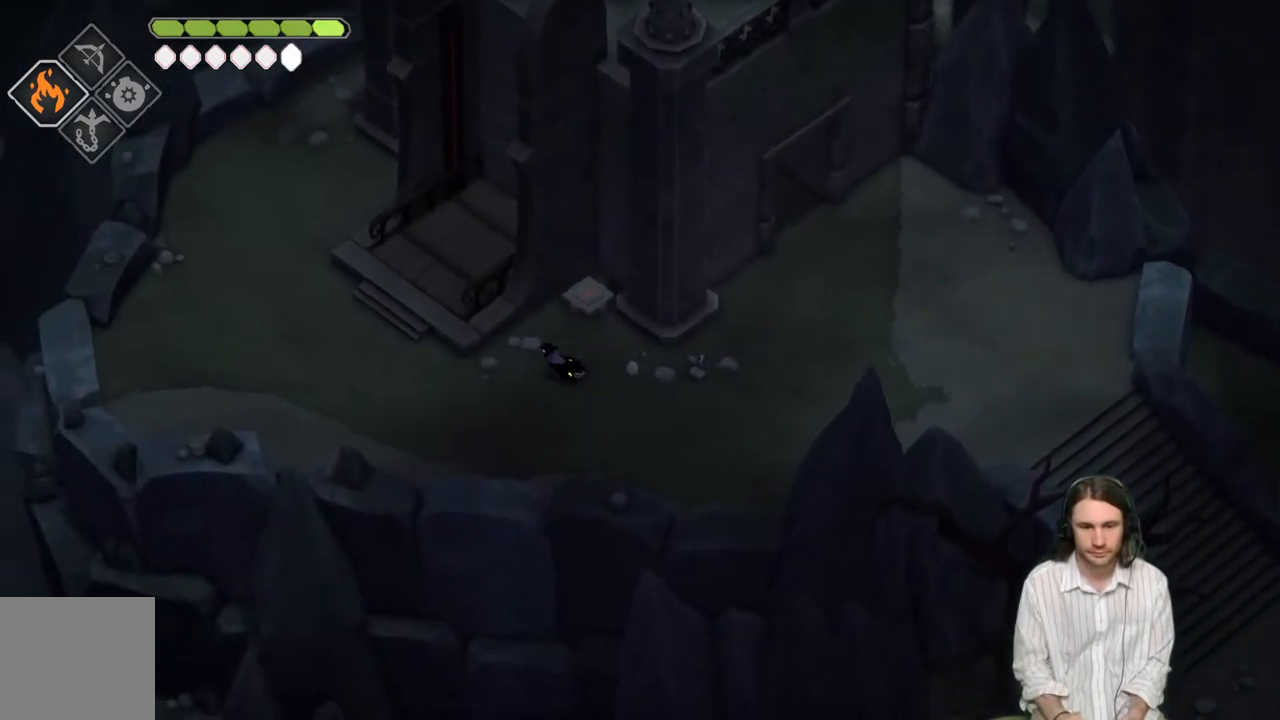
{"buttons": [], "left_stick": "up-left", "right_stick": "center", "events": [[283, "left_stick", "up-left"]]}
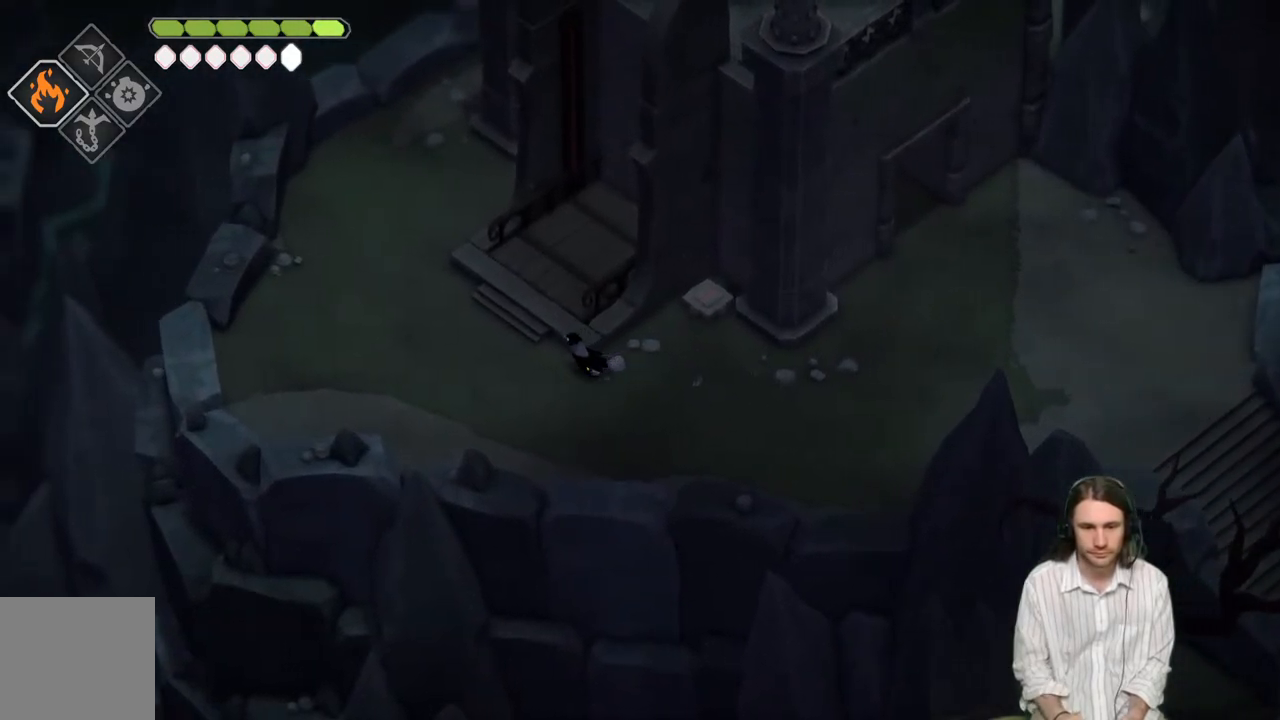
{"buttons": [], "left_stick": "up-right", "right_stick": "center", "events": [[200, "left_stick", "up"], [350, "left_stick", "up-right"]]}
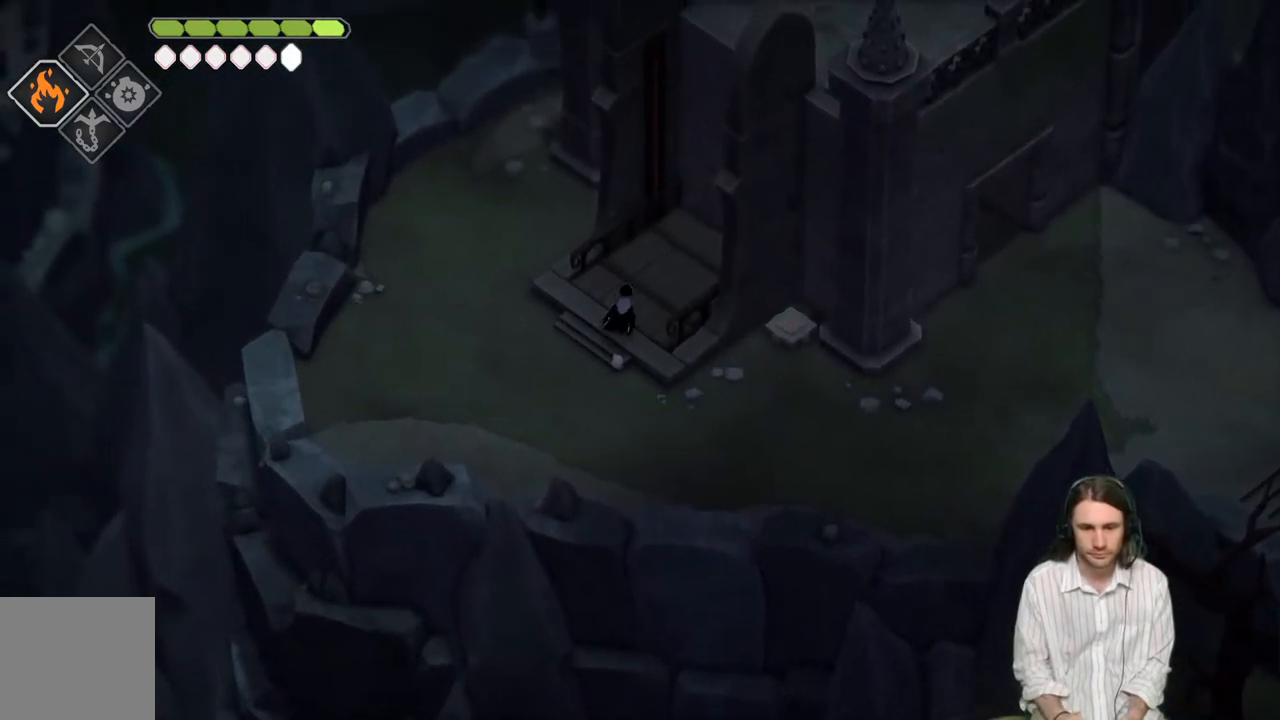
{"buttons": [], "left_stick": "center", "right_stick": "center", "events": [[233, "left_stick", "center"]]}
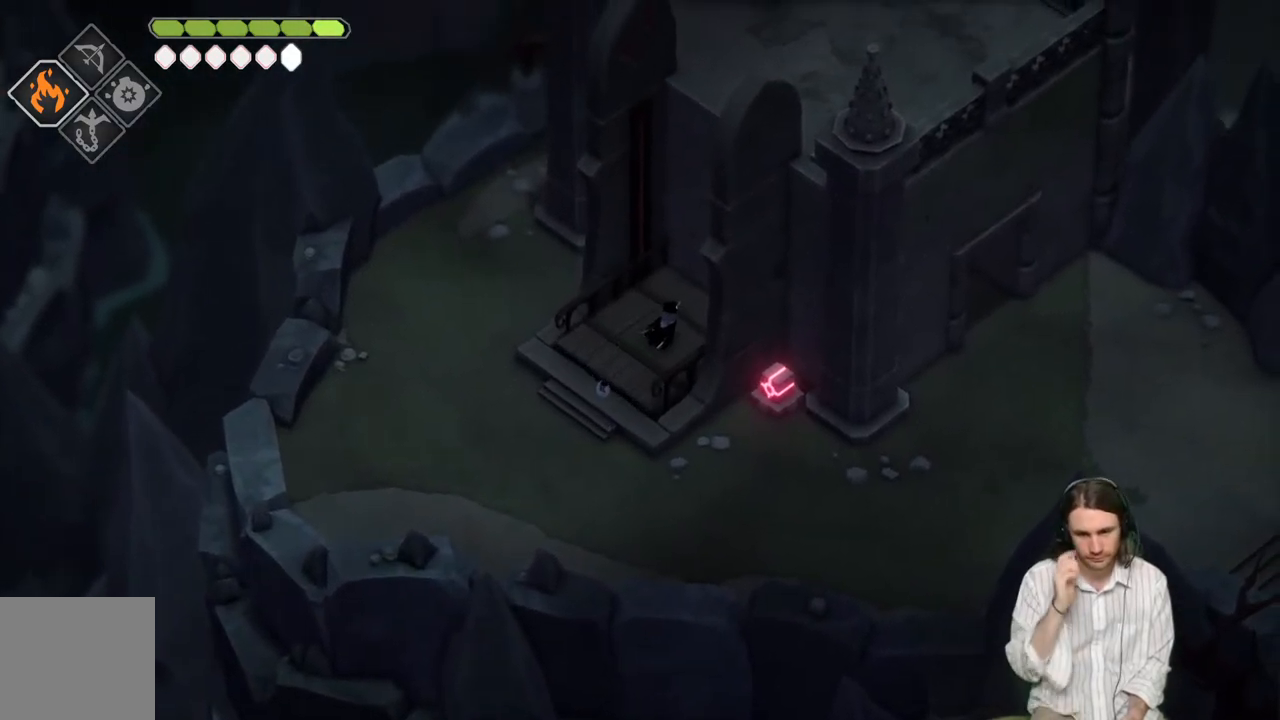
{"buttons": [], "left_stick": "center", "right_stick": "center", "events": []}
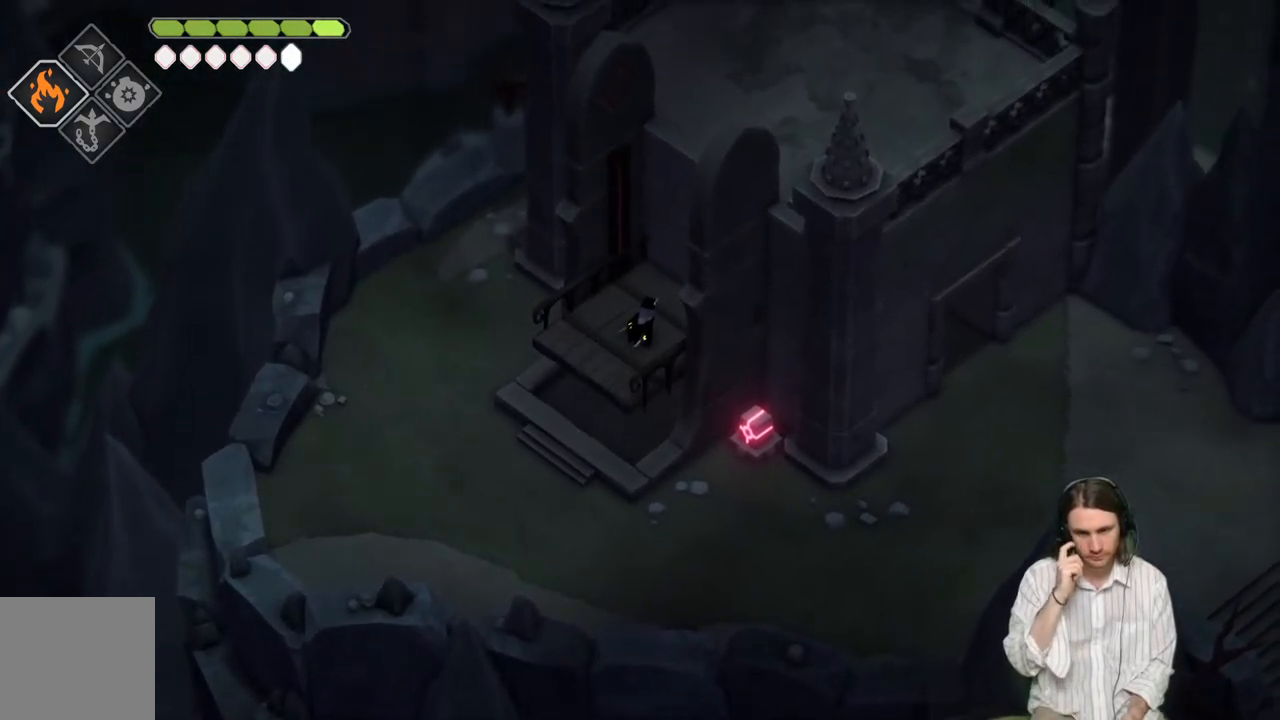
{"buttons": [], "left_stick": "center", "right_stick": "center", "events": []}
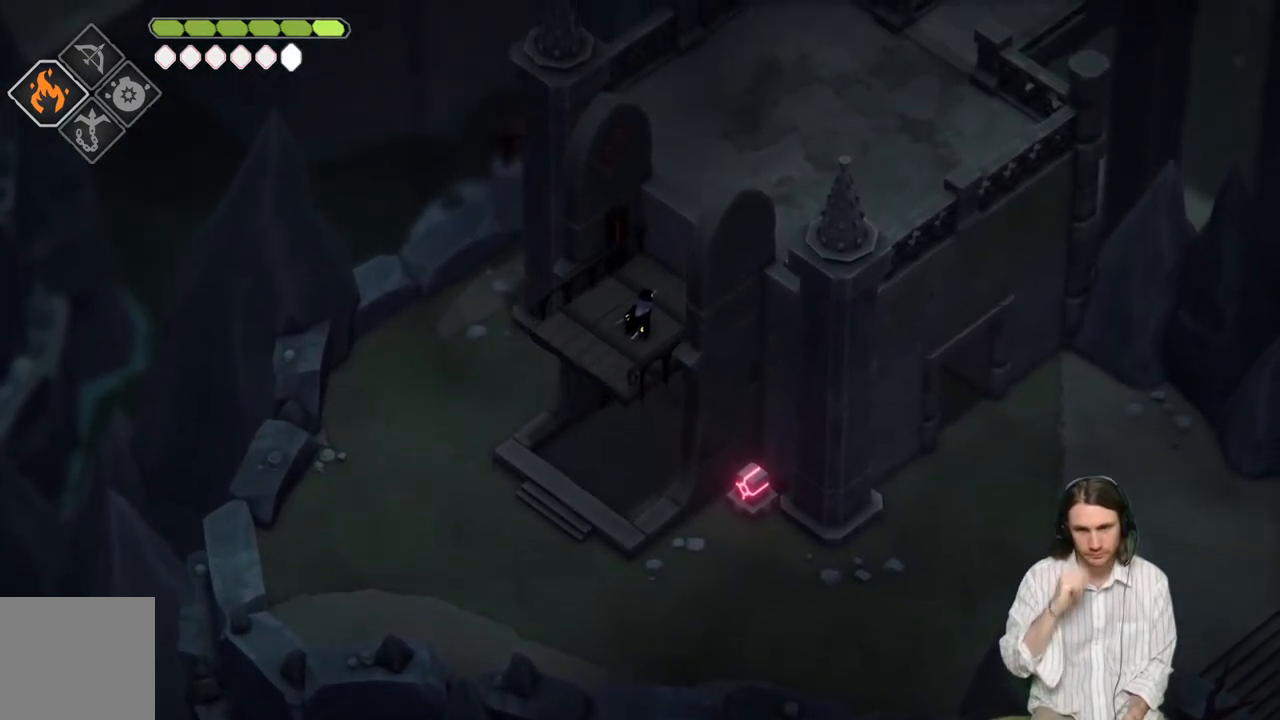
{"buttons": [], "left_stick": "up-right", "right_stick": "center", "events": [[217, "left_stick", "up-right"]]}
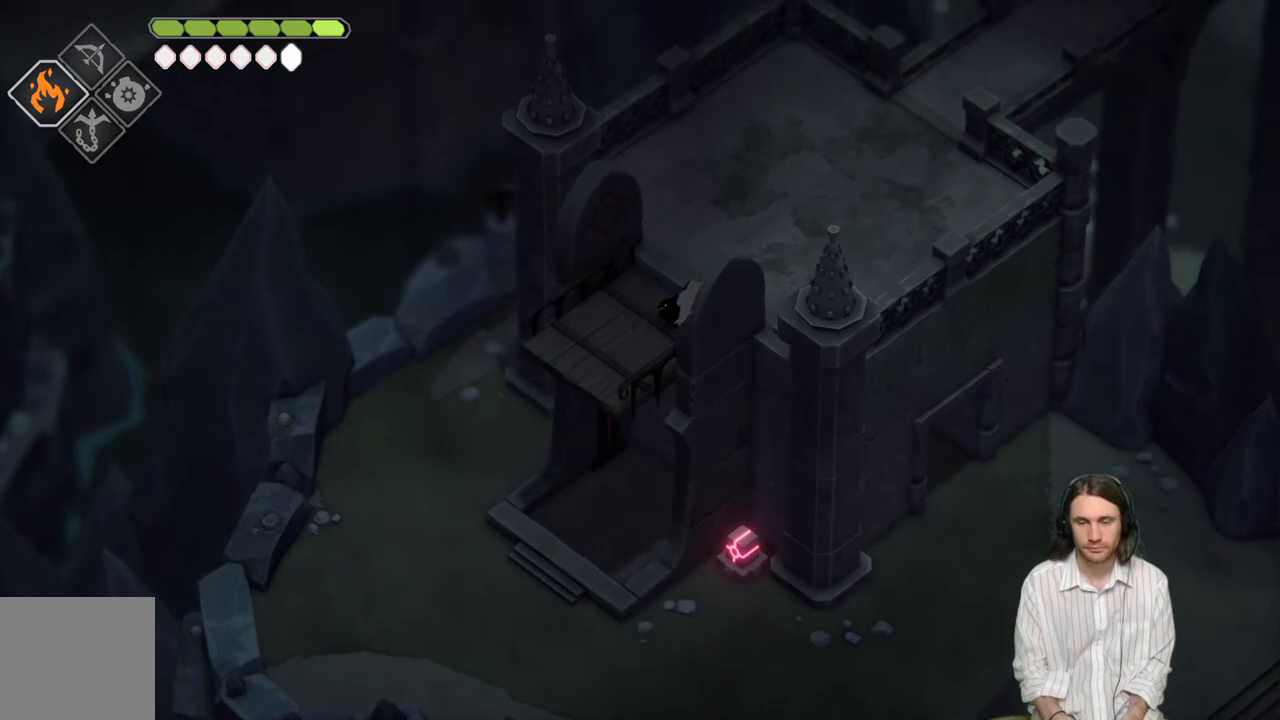
{"buttons": [], "left_stick": "up-right", "right_stick": "center", "events": []}
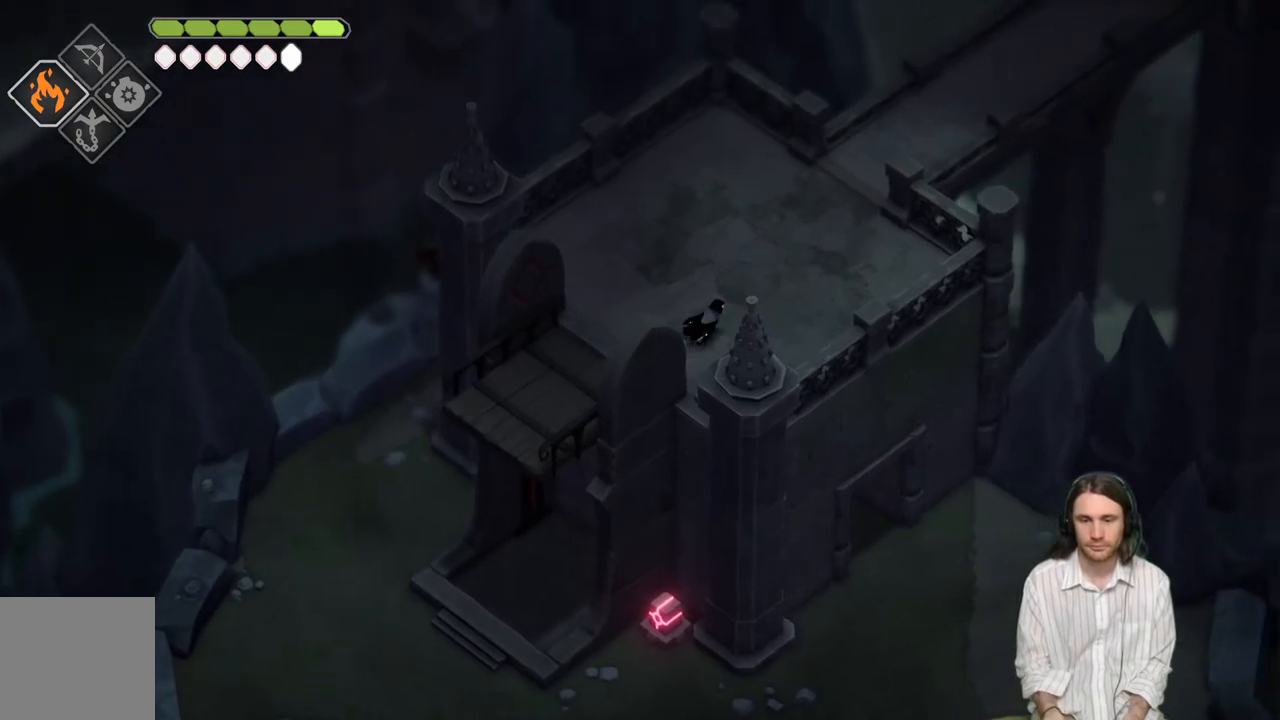
{"buttons": [], "left_stick": "up-right", "right_stick": "center", "events": []}
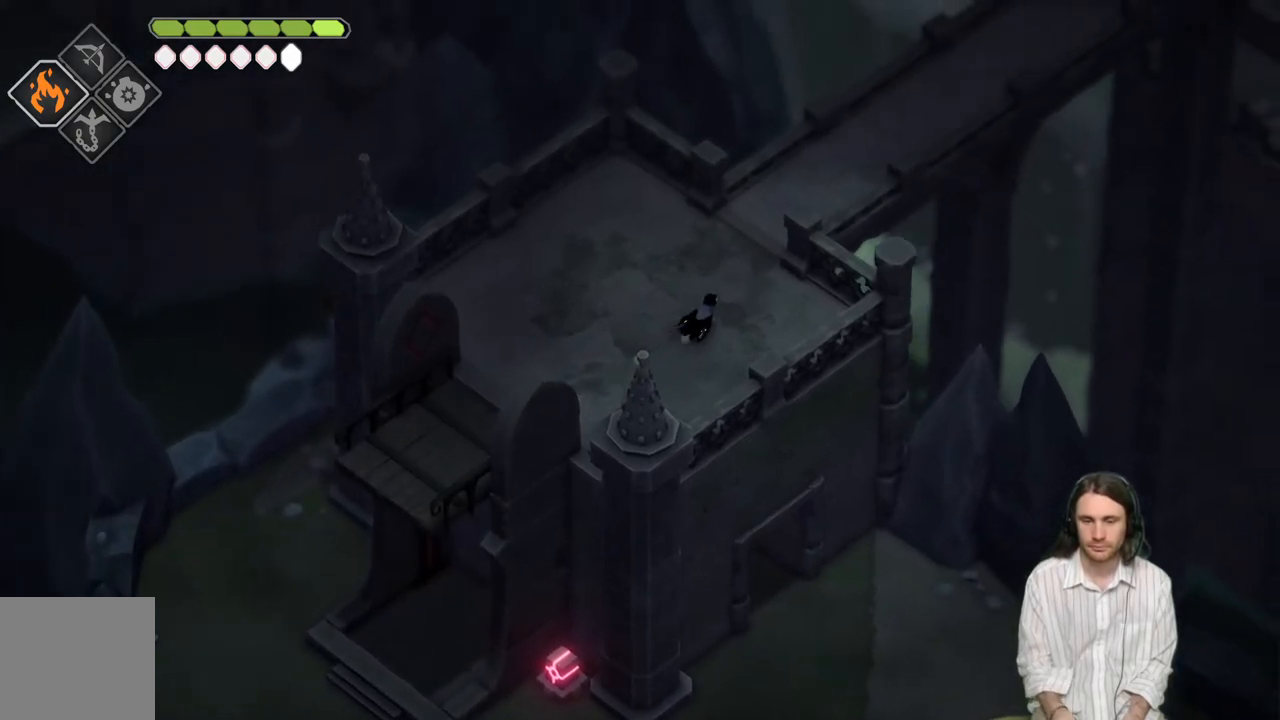
{"buttons": [], "left_stick": "up-right", "right_stick": "center", "events": [[250, "left_stick", "up"], [500, "left_stick", "up-right"]]}
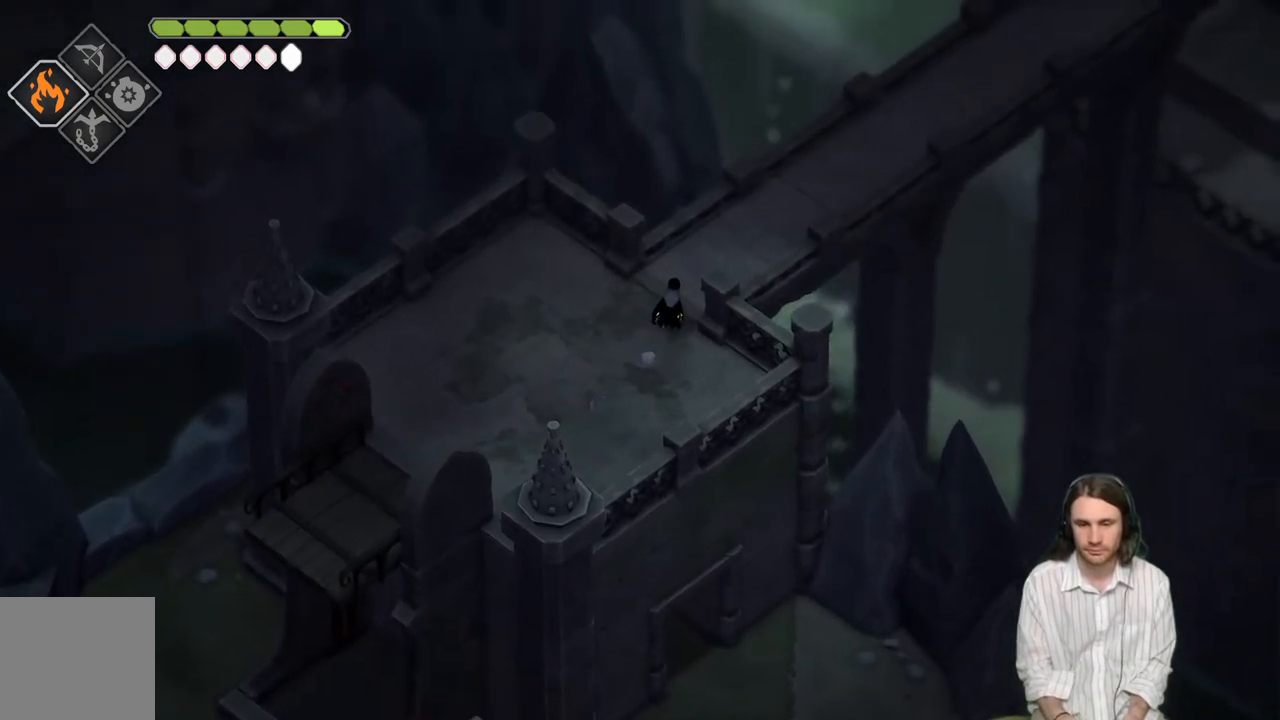
{"buttons": ["B"], "left_stick": "up-right", "right_stick": "center", "events": [[433, "B", "down"]]}
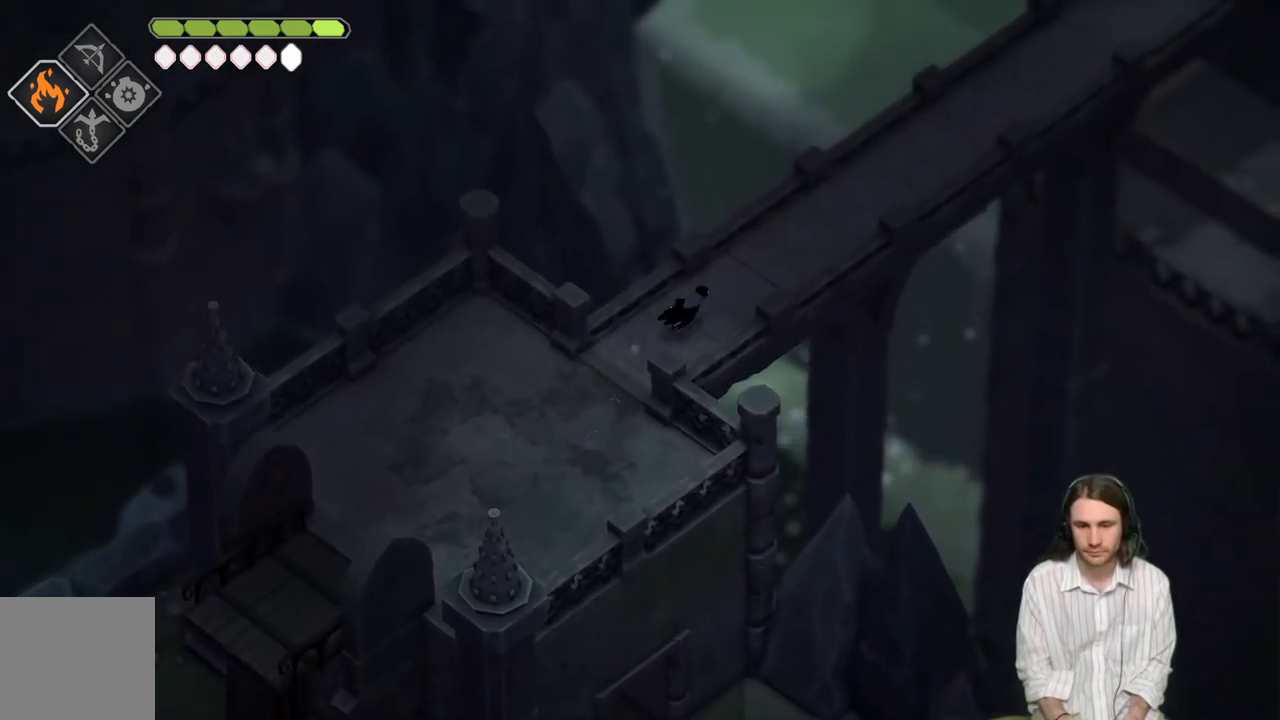
{"buttons": [], "left_stick": "up-right", "right_stick": "center", "events": [[100, "B", "up"]]}
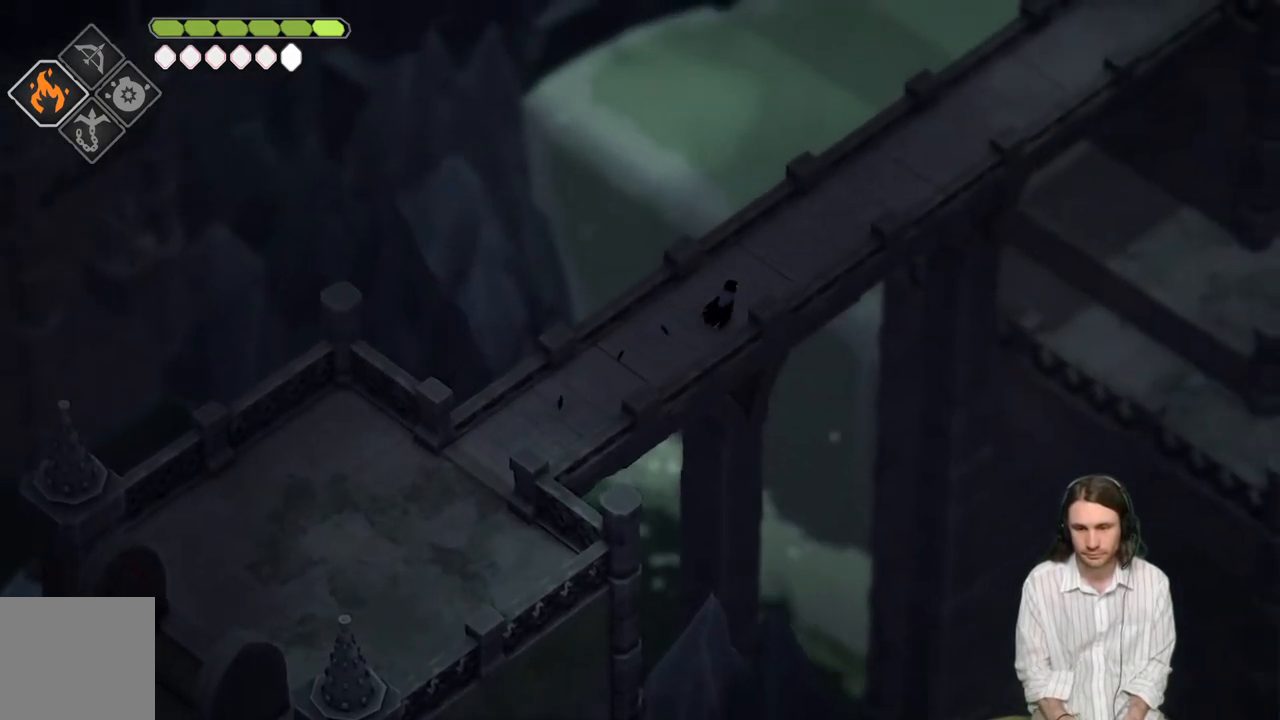
{"buttons": [], "left_stick": "up-right", "right_stick": "center", "events": []}
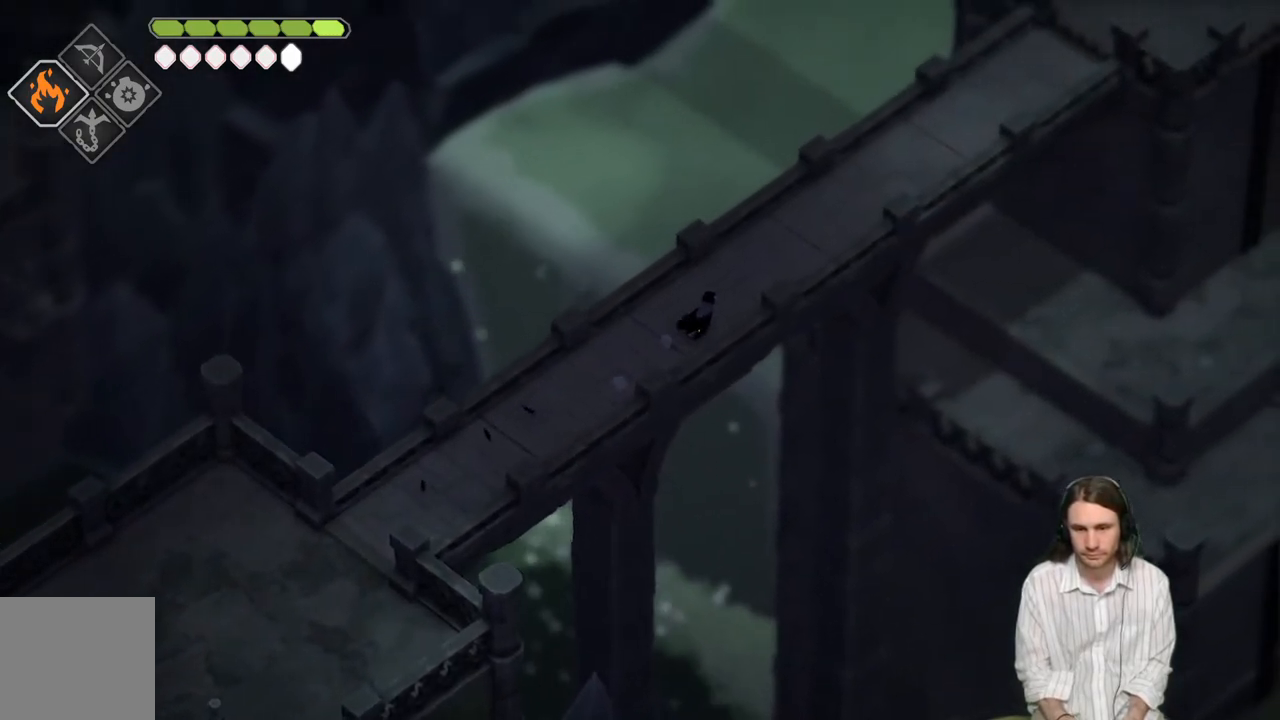
{"buttons": [], "left_stick": "up-right", "right_stick": "center", "events": [[17, "B", "down"], [150, "B", "up"]]}
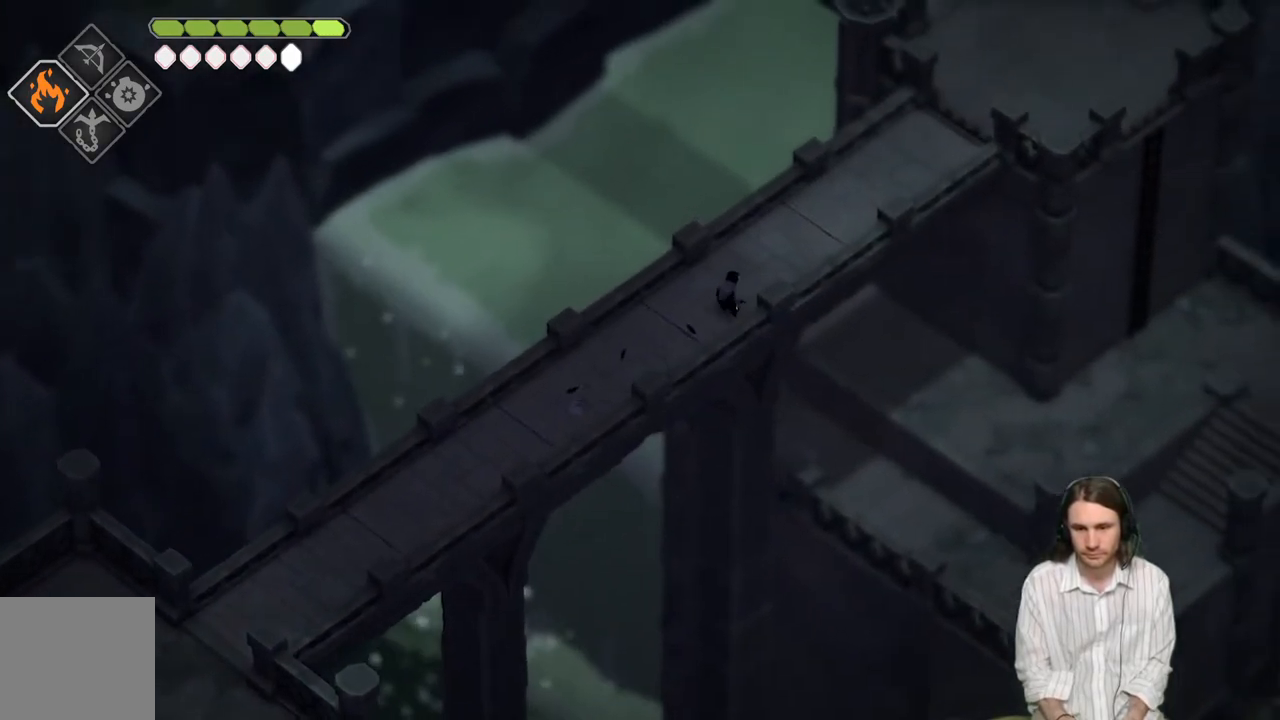
{"buttons": ["B"], "left_stick": "up-right", "right_stick": "center", "events": [[433, "B", "down"]]}
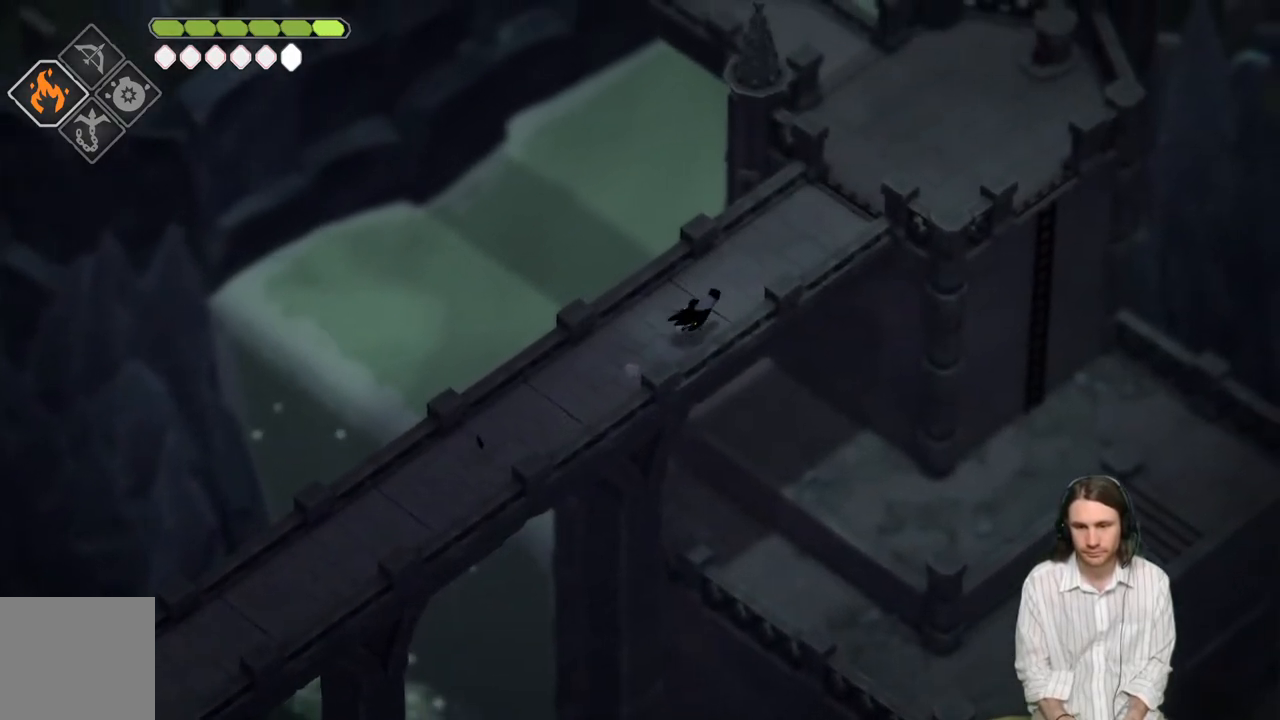
{"buttons": [], "left_stick": "up-right", "right_stick": "center", "events": [[133, "B", "up"]]}
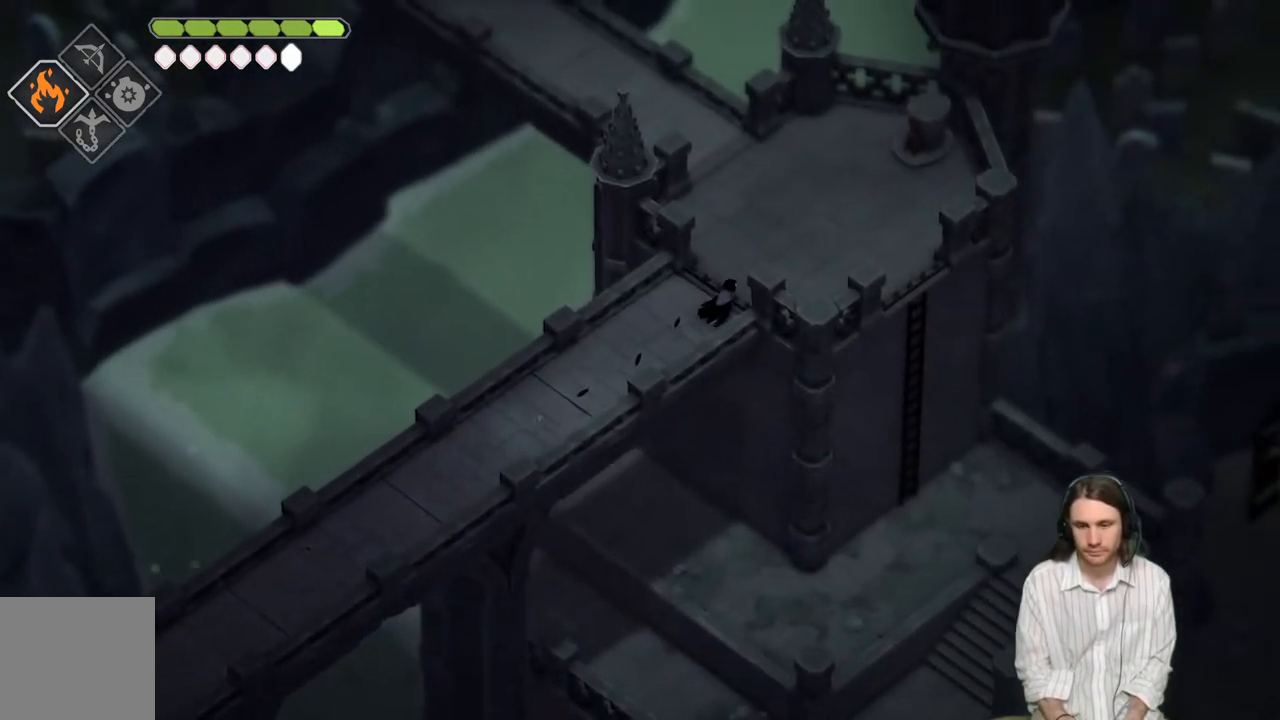
{"buttons": [], "left_stick": "up-right", "right_stick": "center", "events": []}
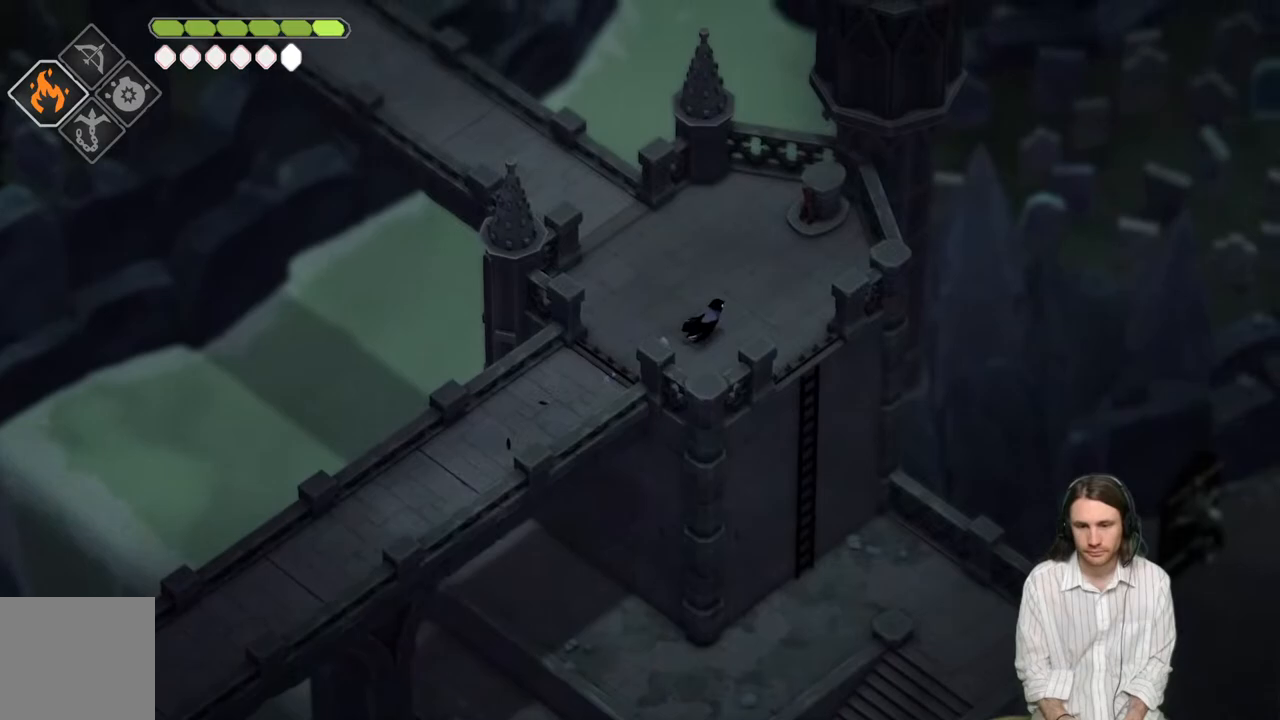
{"buttons": [], "left_stick": "center", "right_stick": "center", "events": [[250, "left_stick", "right"], [400, "left_stick", "center"]]}
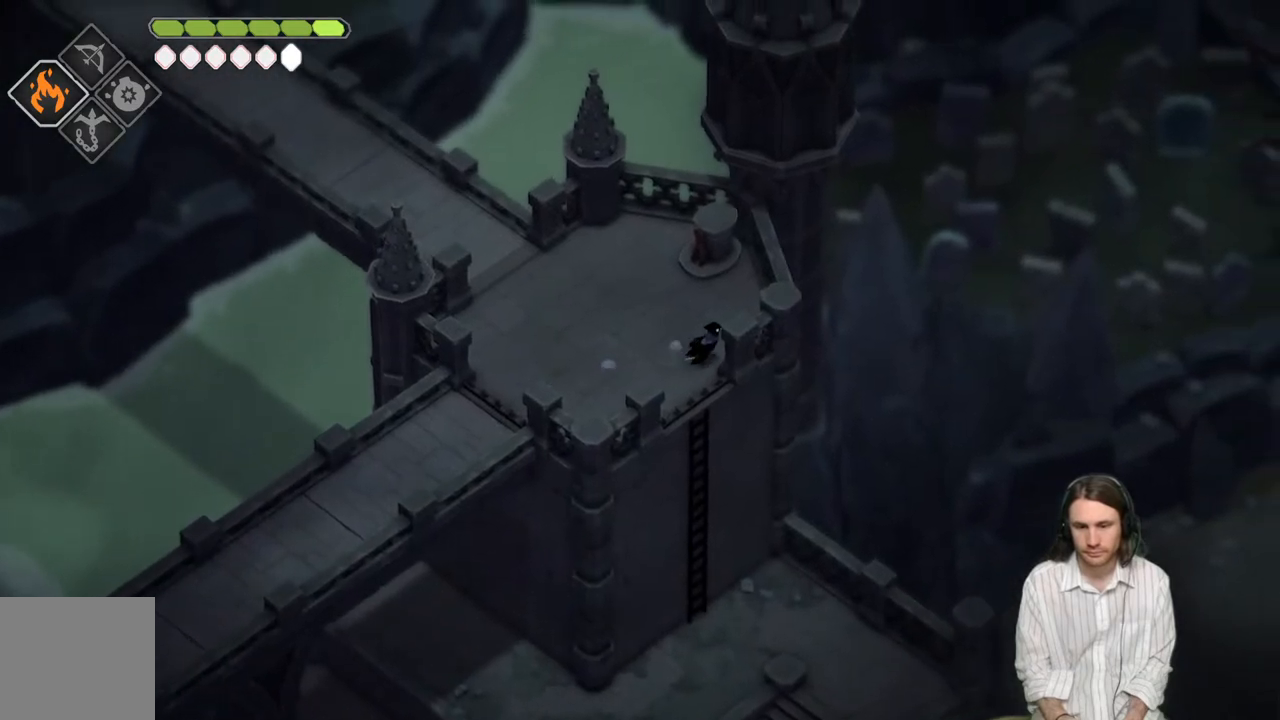
{"buttons": [], "left_stick": "down", "right_stick": "center", "events": [[17, "right_stick", "down"], [233, "left_stick", "down"], [500, "right_stick", "center"]]}